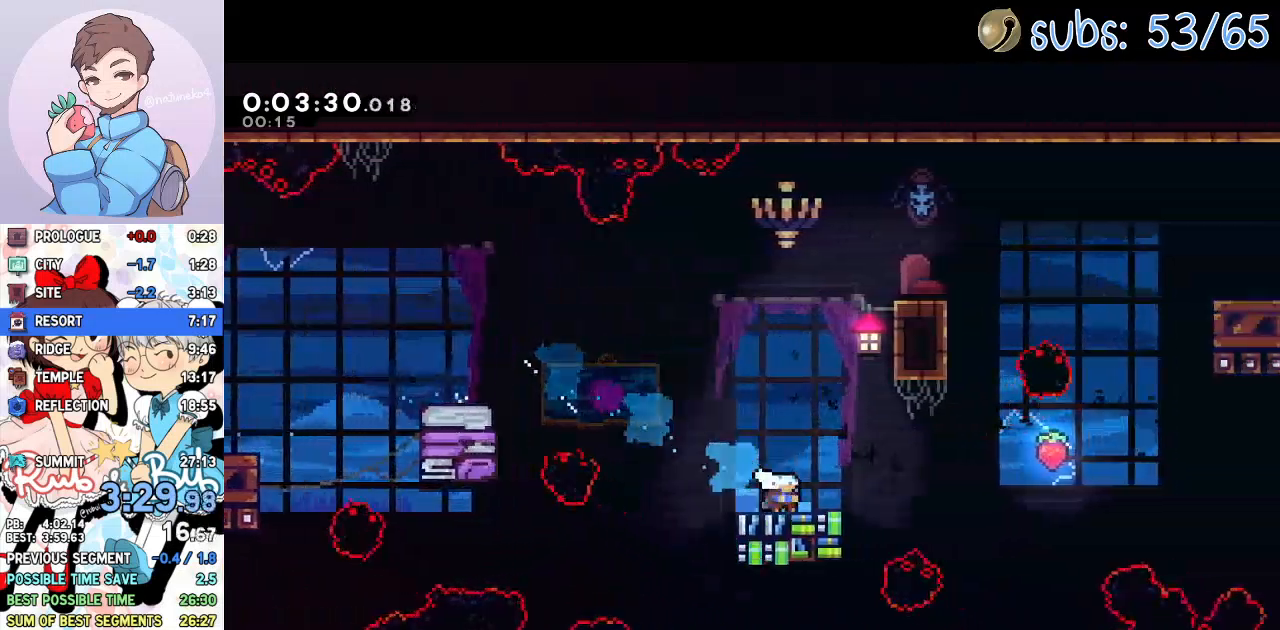
Gameplay with a controller (PlayStation layout); each line is a JSON object with the inputs held at the frame after it. "events" lists button and stick changes between this image and that frame as [ms after this image, input, new state], when the widget could be followed in between. Not read: TOUCHPAD.
{"buttons": ["DPAD_DOWN", "DPAD_RIGHT"], "left_stick": "center", "right_stick": "center", "events": [[50, "CROSS", "down"], [300, "CROSS", "up"], [317, "DPAD_DOWN", "down"], [400, "SQUARE", "down"], [483, "SQUARE", "up"]]}
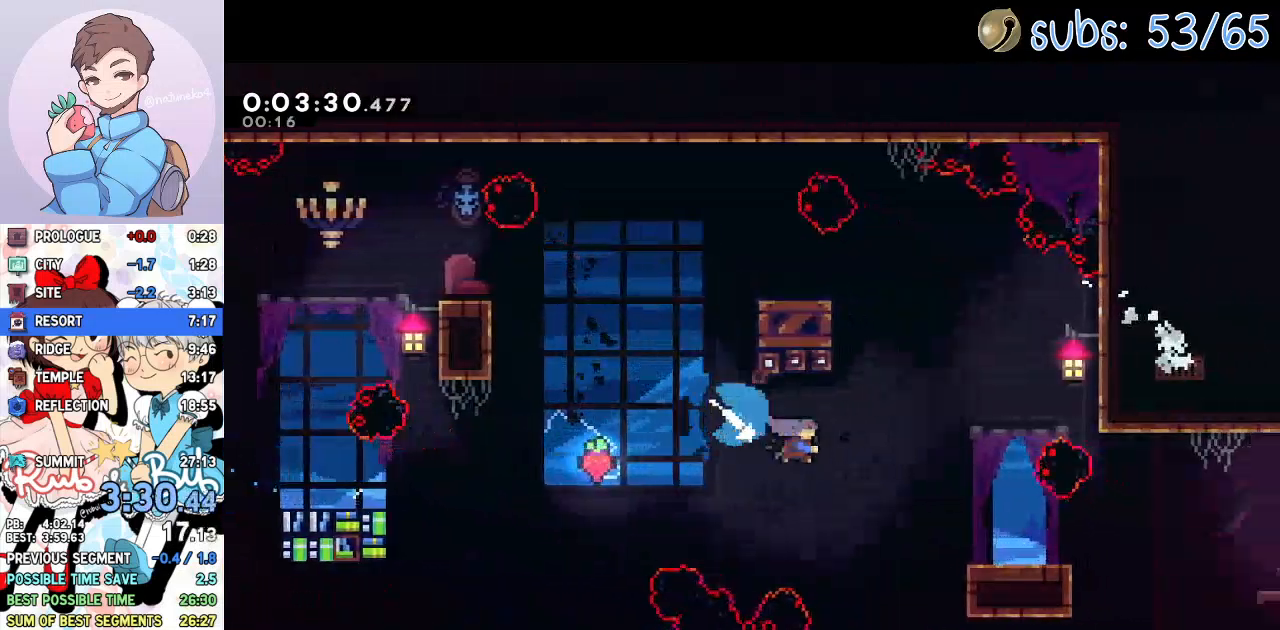
{"buttons": ["DPAD_DOWN", "DPAD_RIGHT"], "left_stick": "center", "right_stick": "center", "events": [[217, "CROSS", "down"], [267, "CROSS", "up"]]}
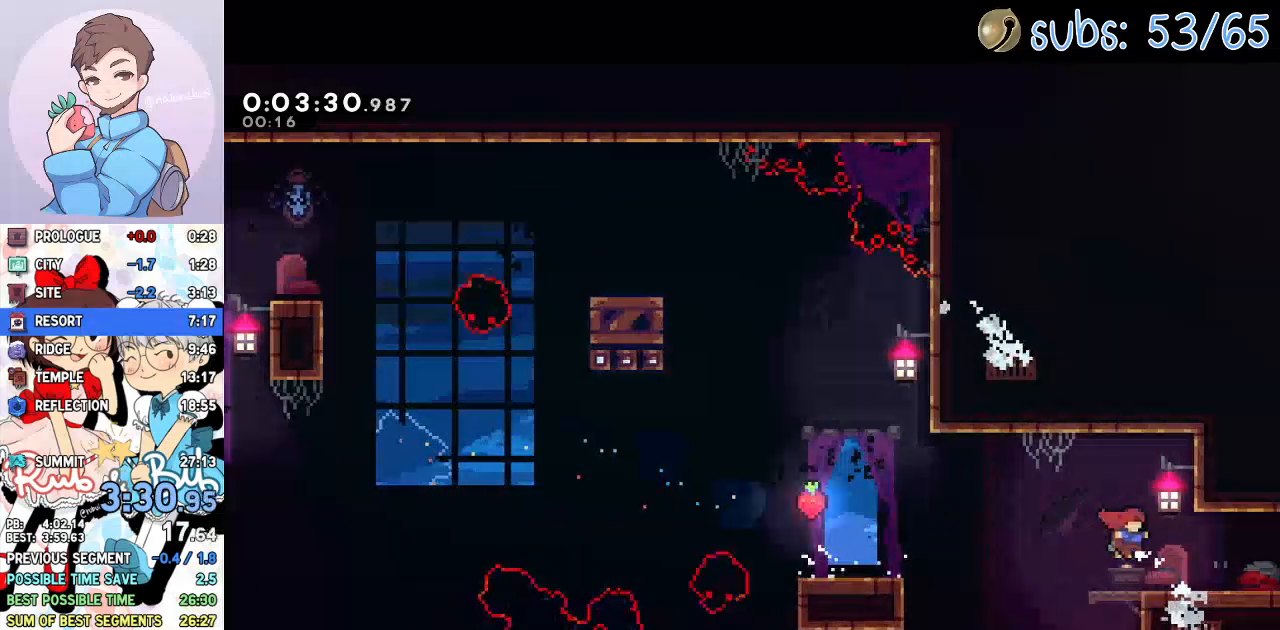
{"buttons": ["CROSS", "DPAD_RIGHT"], "left_stick": "center", "right_stick": "center", "events": [[33, "CROSS", "down"], [433, "DPAD_DOWN", "up"]]}
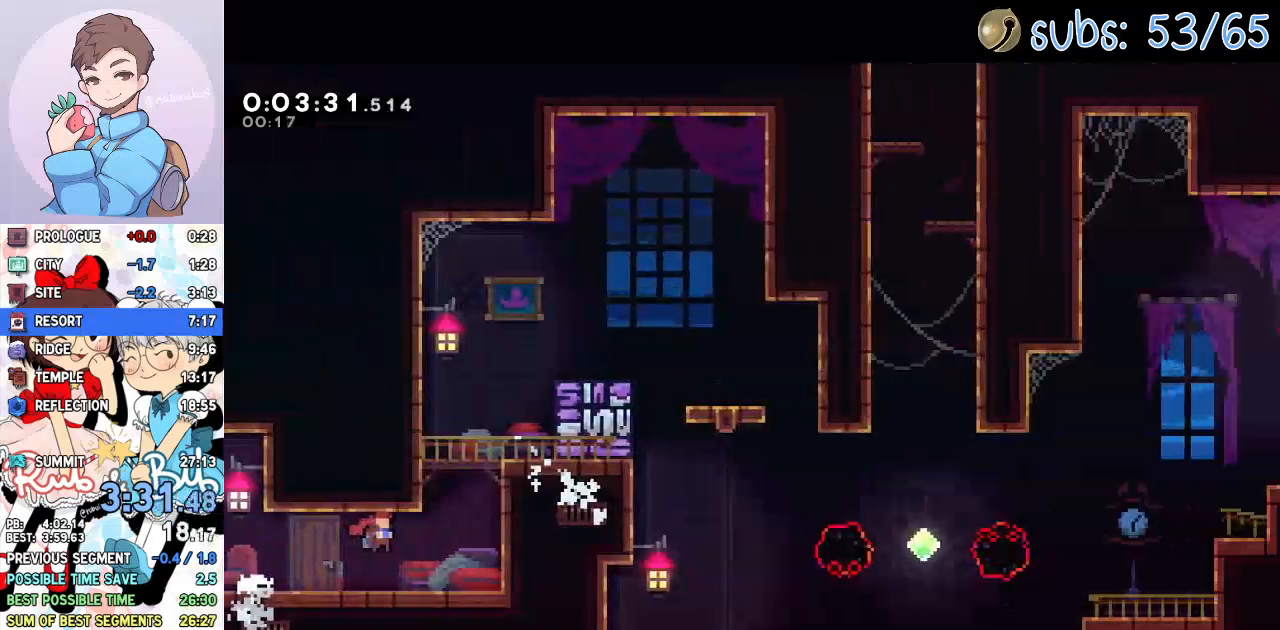
{"buttons": ["CROSS", "DPAD_LEFT"], "left_stick": "center", "right_stick": "center", "events": [[183, "DPAD_DOWN", "down"], [383, "DPAD_DOWN", "up"], [417, "CROSS", "up"], [467, "DPAD_RIGHT", "up"], [483, "CROSS", "down"], [500, "DPAD_LEFT", "down"]]}
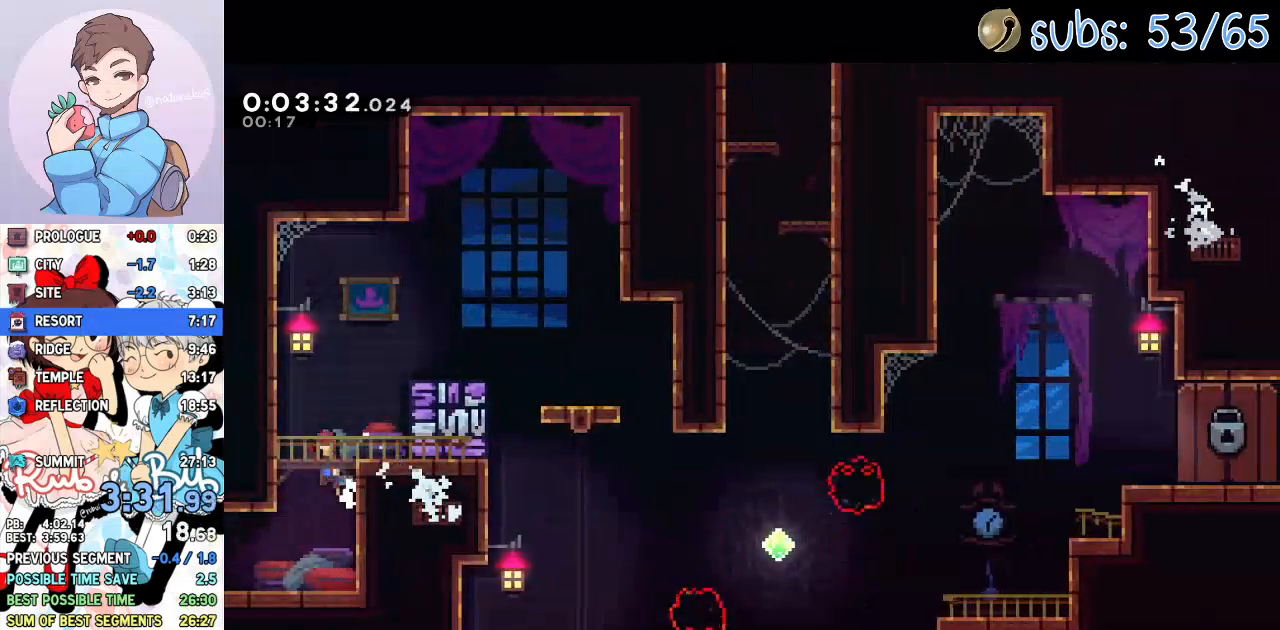
{"buttons": ["L1", "DPAD_RIGHT"], "left_stick": "center", "right_stick": "center", "events": [[133, "CROSS", "up"], [150, "DPAD_LEFT", "up"], [183, "CROSS", "down"], [217, "DPAD_RIGHT", "down"], [267, "L1", "down"], [300, "CROSS", "up"], [350, "SQUARE", "down"], [433, "SQUARE", "up"]]}
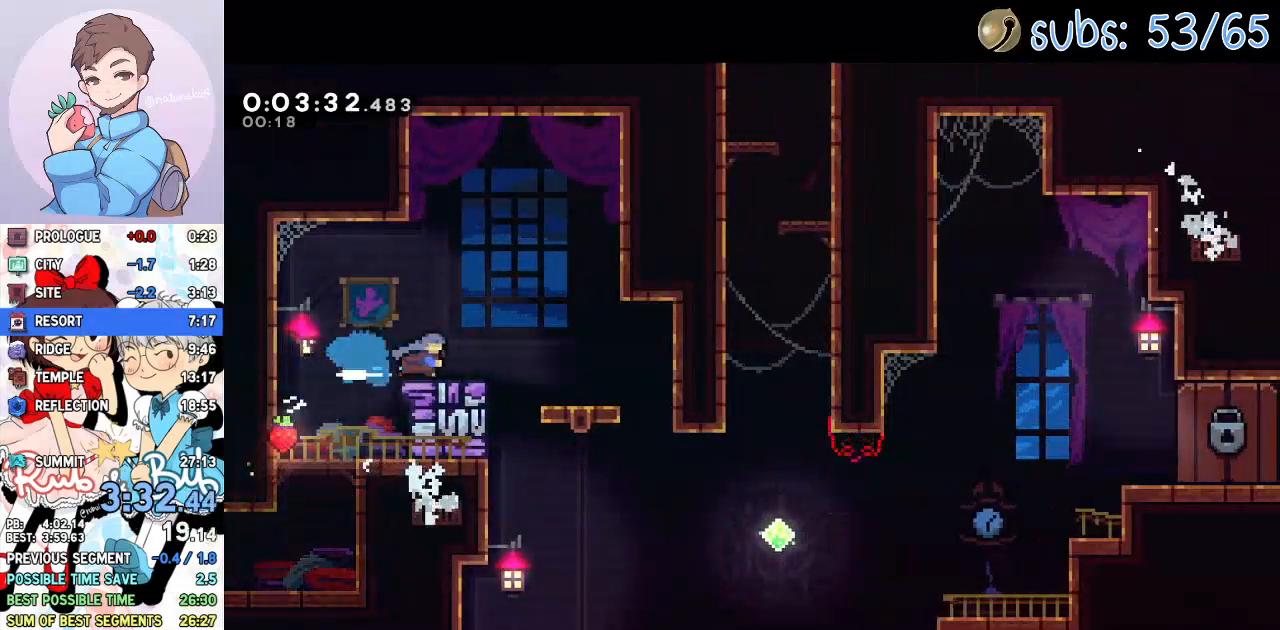
{"buttons": ["DPAD_DOWN", "DPAD_RIGHT"], "left_stick": "center", "right_stick": "center", "events": [[17, "CROSS", "down"], [67, "CROSS", "up"], [150, "L1", "up"], [167, "DPAD_RIGHT", "up"], [333, "DPAD_DOWN", "down"], [333, "DPAD_RIGHT", "down"], [350, "SQUARE", "down"], [500, "SQUARE", "up"]]}
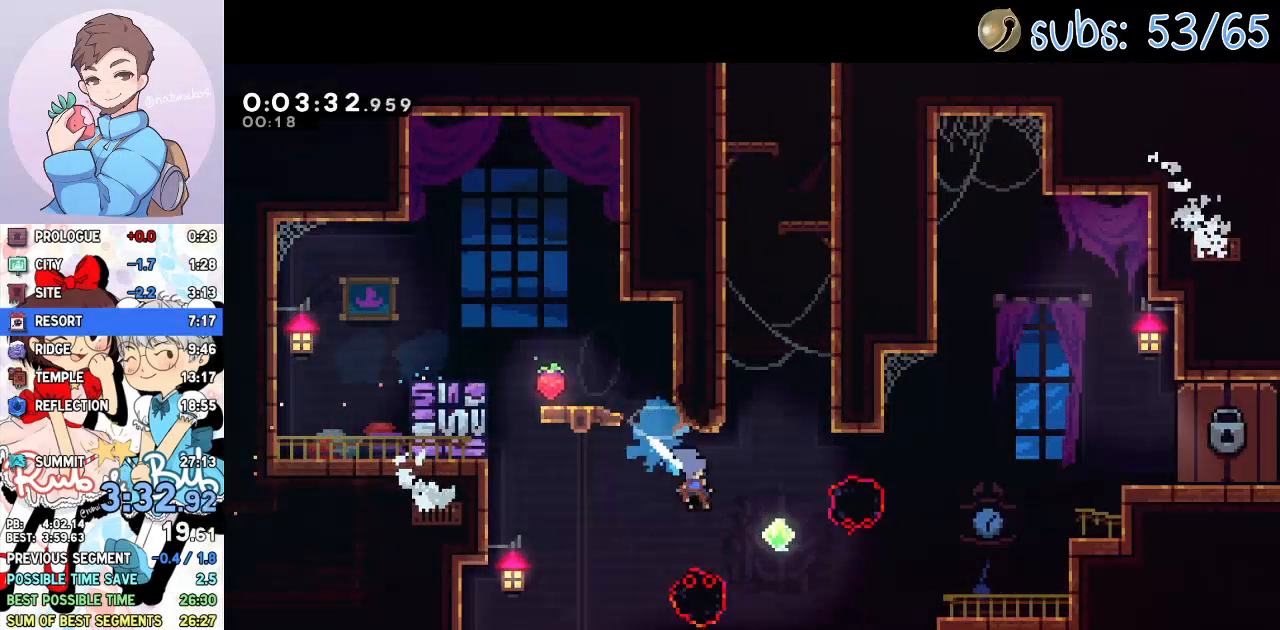
{"buttons": ["CROSS", "DPAD_RIGHT"], "left_stick": "center", "right_stick": "center", "events": [[33, "DPAD_DOWN", "up"], [117, "DPAD_RIGHT", "up"], [117, "DPAD_UP", "down"], [117, "SQUARE", "down"], [267, "SQUARE", "up"], [283, "DPAD_UP", "up"], [383, "CROSS", "down"], [450, "DPAD_RIGHT", "down"]]}
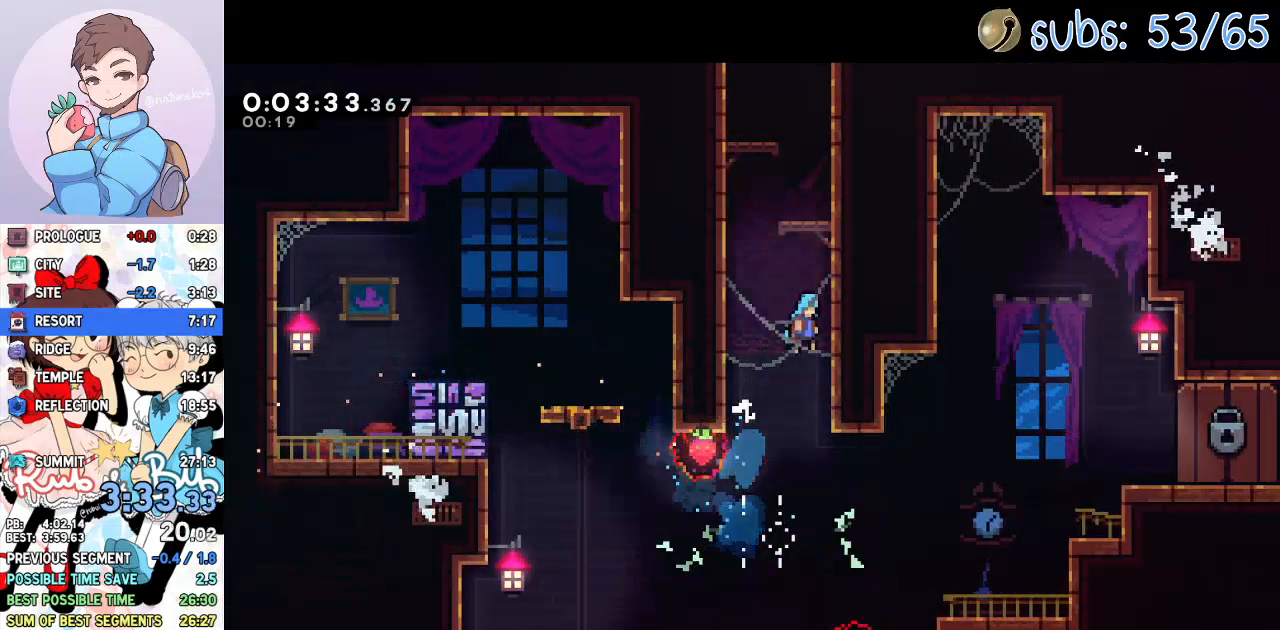
{"buttons": ["SQUARE", "DPAD_UP"], "left_stick": "center", "right_stick": "center"}
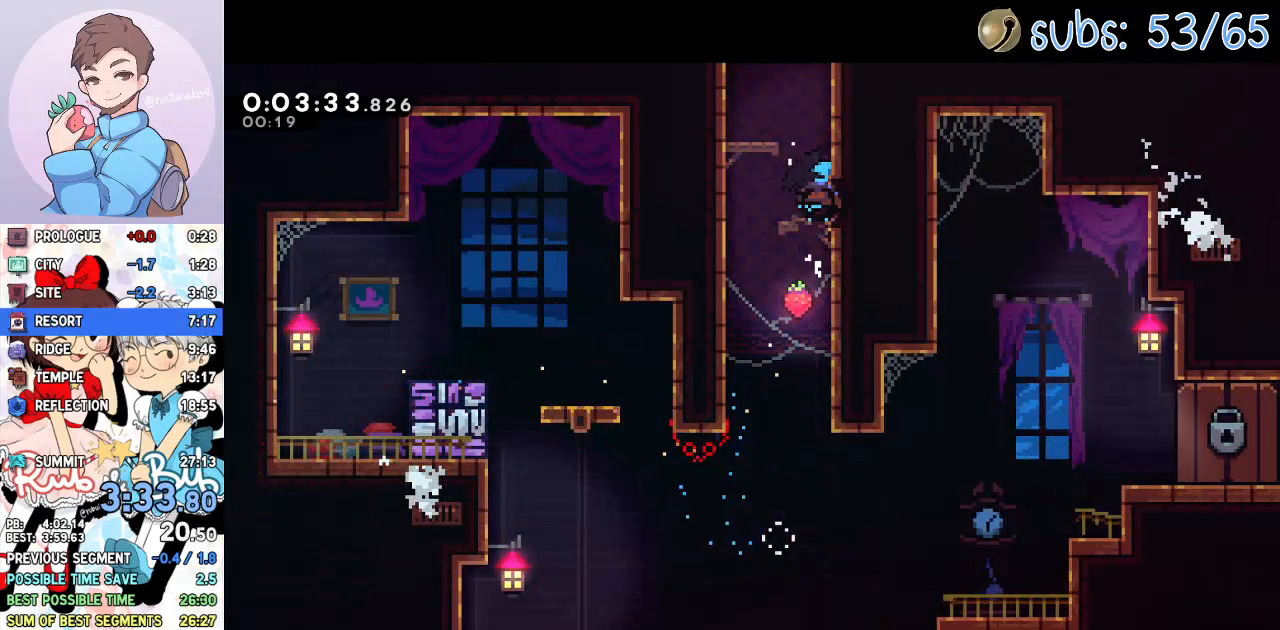
{"buttons": ["DPAD_LEFT"], "left_stick": "center", "right_stick": "center", "events": [[33, "SQUARE", "up"], [50, "DPAD_LEFT", "down"], [50, "DPAD_UP", "up"], [83, "CROSS", "down"], [383, "CROSS", "up"]]}
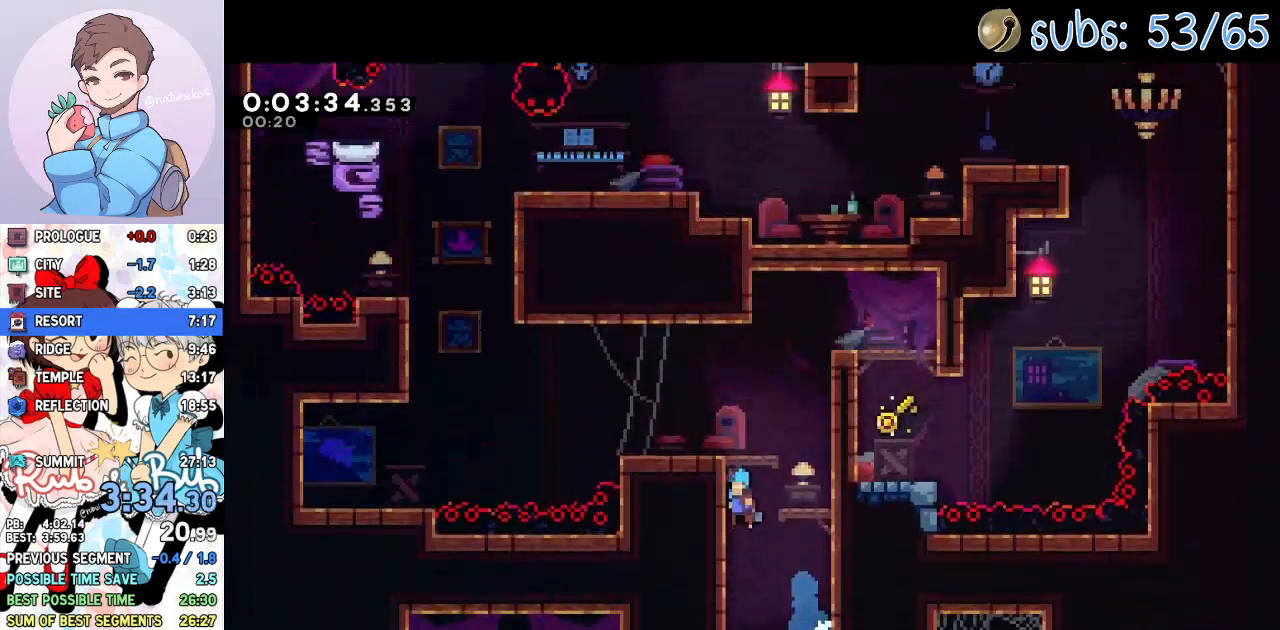
{"buttons": ["DPAD_DOWN", "DPAD_LEFT"], "left_stick": "center", "right_stick": "center", "events": [[500, "DPAD_DOWN", "down"]]}
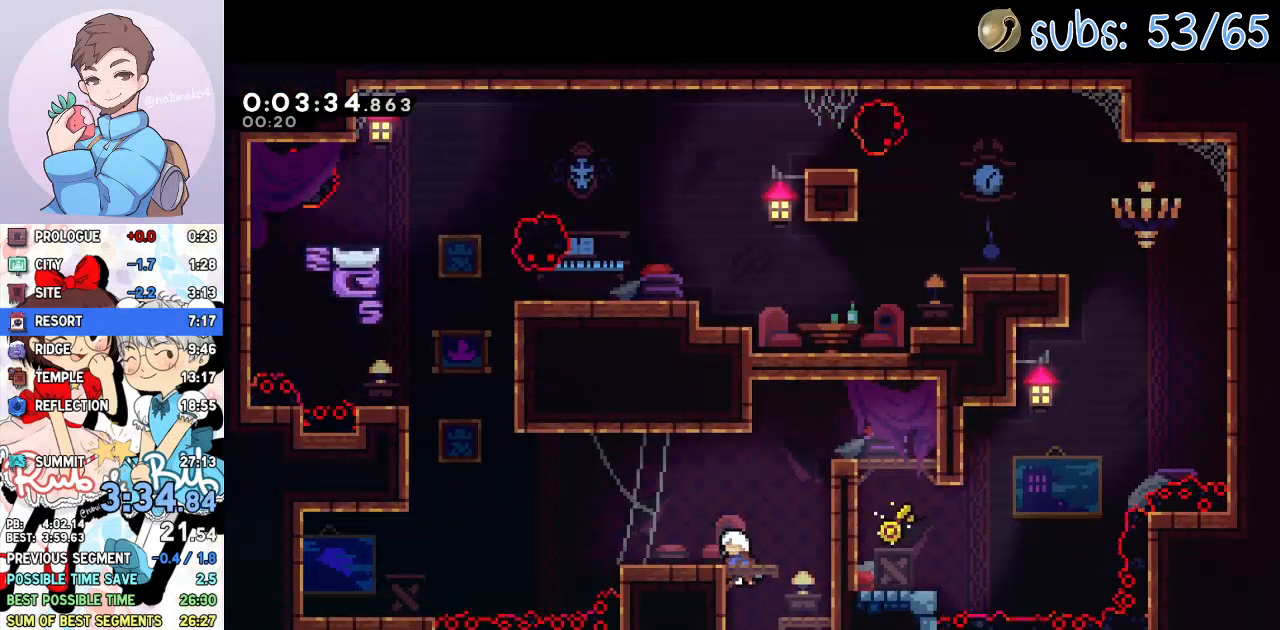
{"buttons": ["DPAD_LEFT"], "left_stick": "center", "right_stick": "center", "events": [[50, "SQUARE", "down"], [200, "SQUARE", "up"], [250, "DPAD_DOWN", "up"], [267, "CROSS", "down"], [283, "DPAD_UP", "down"], [333, "SQUARE", "down"], [483, "CROSS", "up"], [483, "SQUARE", "up"], [500, "DPAD_UP", "up"]]}
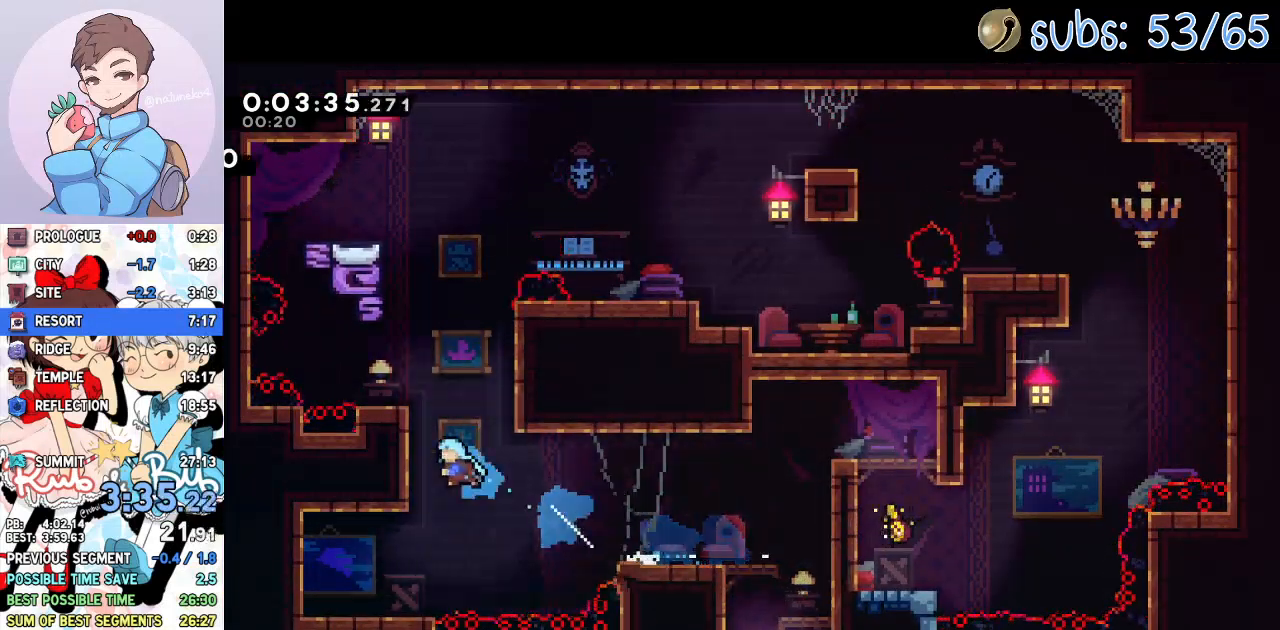
{"buttons": ["R2", "DPAD_RIGHT"], "left_stick": "center", "right_stick": "center", "events": [[33, "DPAD_LEFT", "up"], [67, "CROSS", "down"], [100, "DPAD_RIGHT", "down"], [300, "CROSS", "up"], [333, "CROSS", "down"], [333, "R2", "down"], [500, "CROSS", "up"]]}
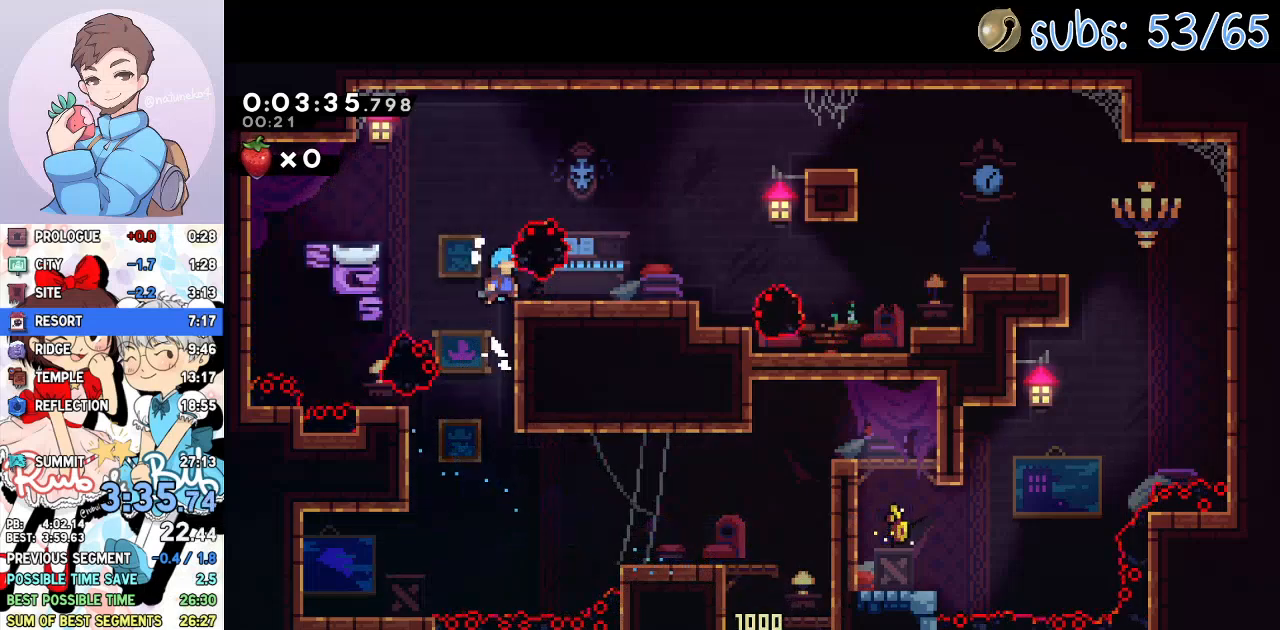
{"buttons": ["CROSS", "DPAD_RIGHT"], "left_stick": "center", "right_stick": "center", "events": [[17, "R2", "up"], [150, "L1", "down"], [200, "SQUARE", "down"], [317, "SQUARE", "up"], [350, "L1", "up"], [417, "CROSS", "down"]]}